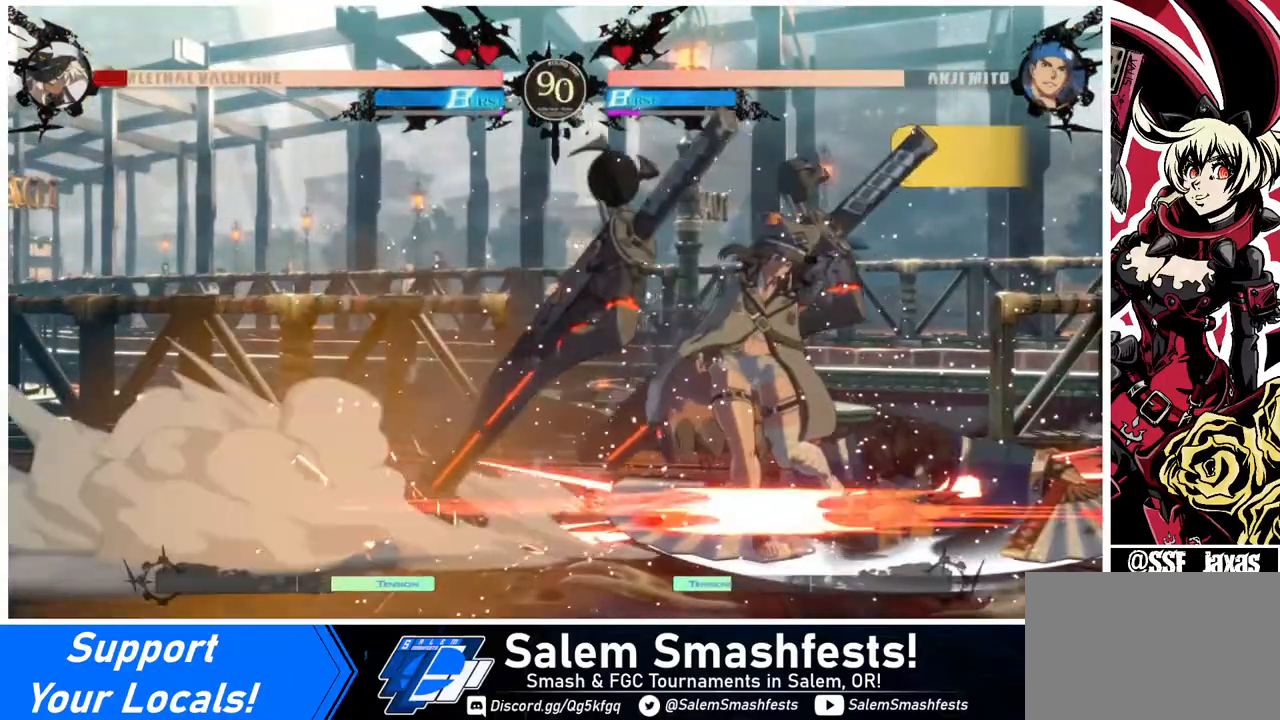
Gameplay with a controller (arcade stick); each line is a JSON object with the inputs held at the frame after it. "events" lists button and stick changes between this image and that frame as [ms after this image, input, new state], when the widget could be followed in between. Not read: L3 R3.
{"buttons": ["DPAD_DOWN", "DPAD_LEFT"], "events": [[320, "DPAD_DOWN", "down"]]}
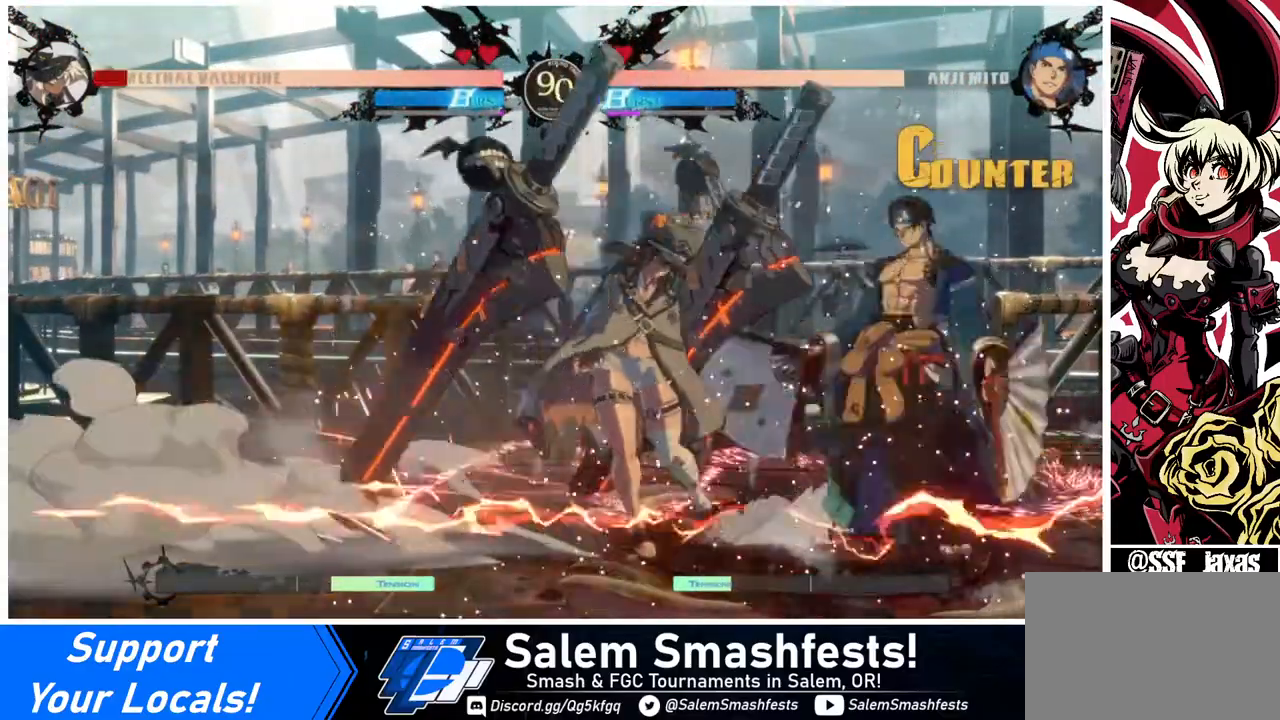
{"buttons": ["DPAD_LEFT"], "events": [[40, "R2", "down"], [40, "SQUARE", "down"], [120, "R2", "up"], [120, "SQUARE", "up"], [240, "DPAD_DOWN", "up"]]}
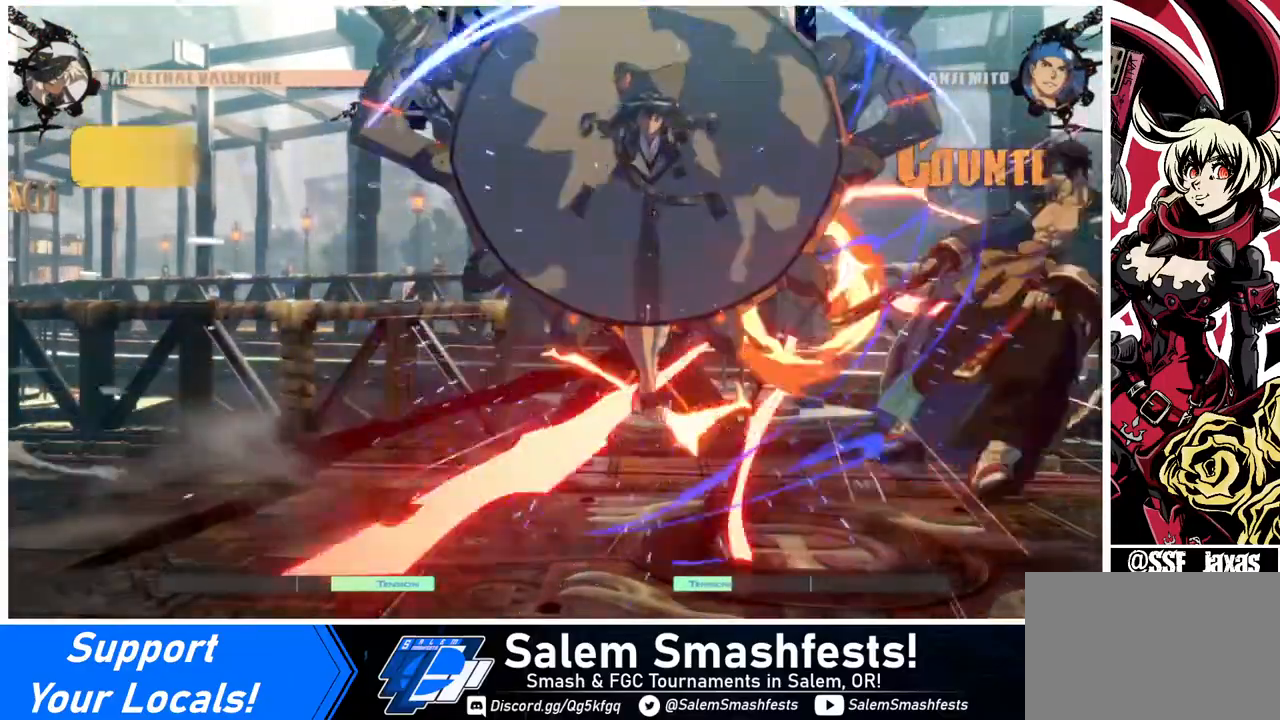
{"buttons": ["DPAD_RIGHT"], "events": [[160, "DPAD_LEFT", "up"], [400, "DPAD_RIGHT", "down"], [440, "DPAD_RIGHT", "up"], [520, "DPAD_RIGHT", "down"]]}
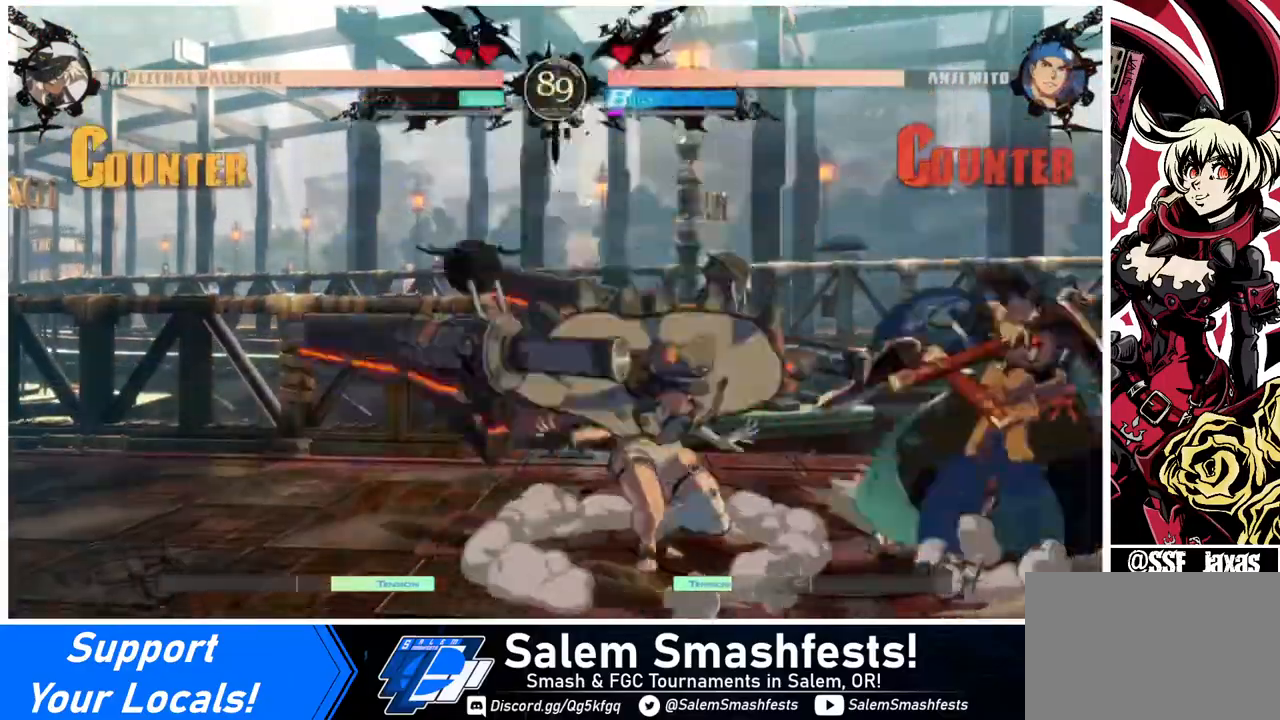
{"buttons": [], "events": [[200, "TRIANGLE", "down"], [240, "DPAD_RIGHT", "up"], [320, "TRIANGLE", "up"], [360, "DPAD_DOWN", "down"], [400, "DPAD_DOWN", "up"]]}
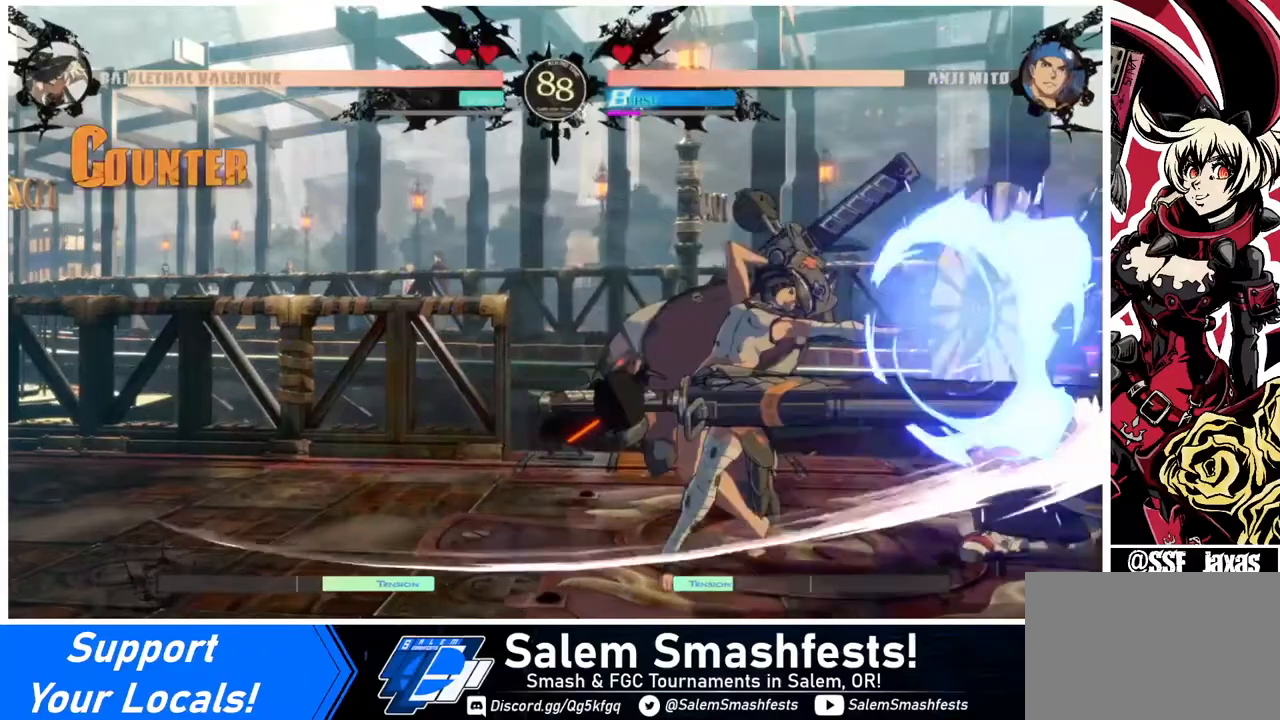
{"buttons": ["TRIANGLE"], "events": [[480, "TRIANGLE", "down"]]}
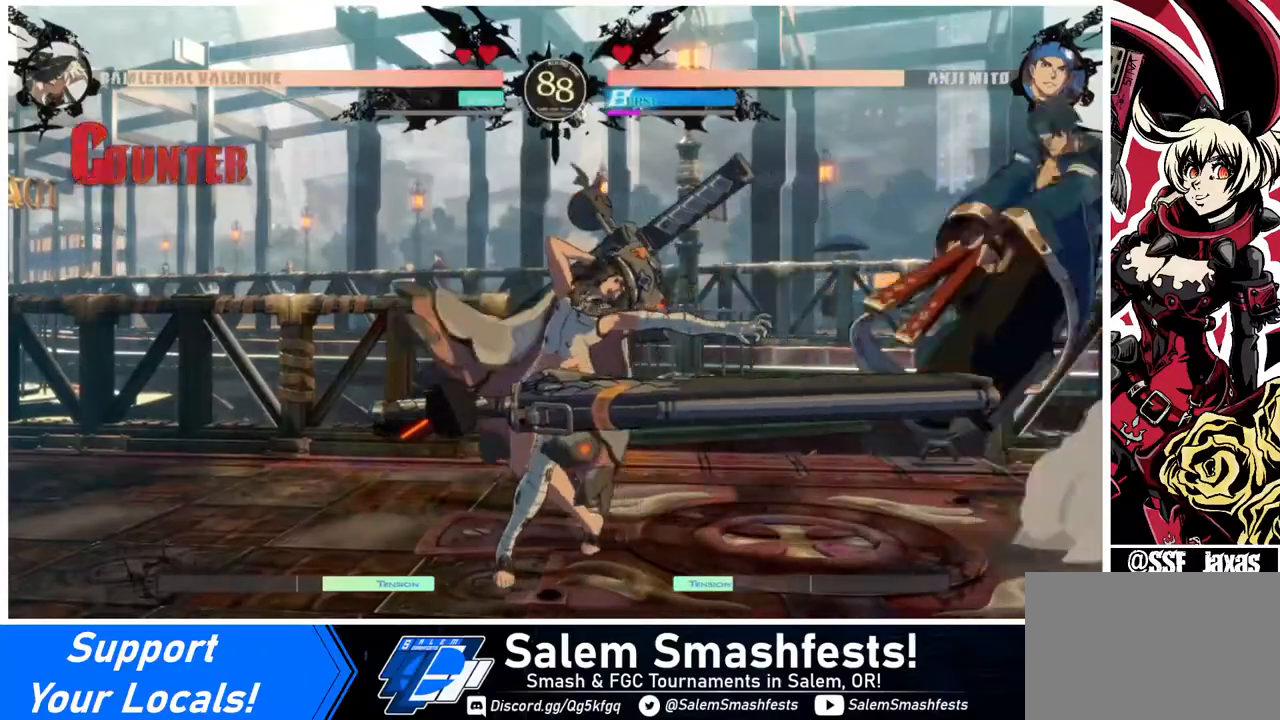
{"buttons": ["DPAD_LEFT"], "events": [[120, "TRIANGLE", "up"], [320, "DPAD_LEFT", "down"]]}
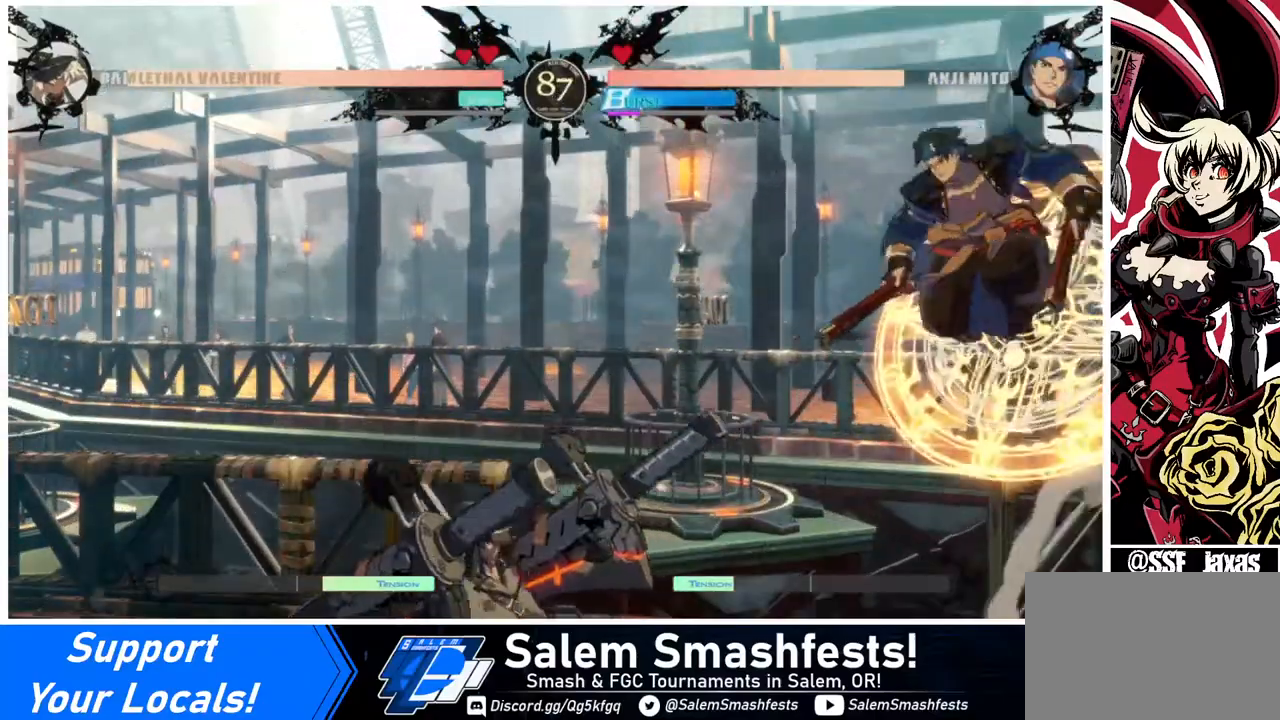
{"buttons": ["L1"], "events": [[40, "DPAD_UP", "down"], [120, "TRIANGLE", "down"], [160, "DPAD_LEFT", "up"], [160, "DPAD_UP", "up"], [200, "TRIANGLE", "up"], [400, "L1", "down"]]}
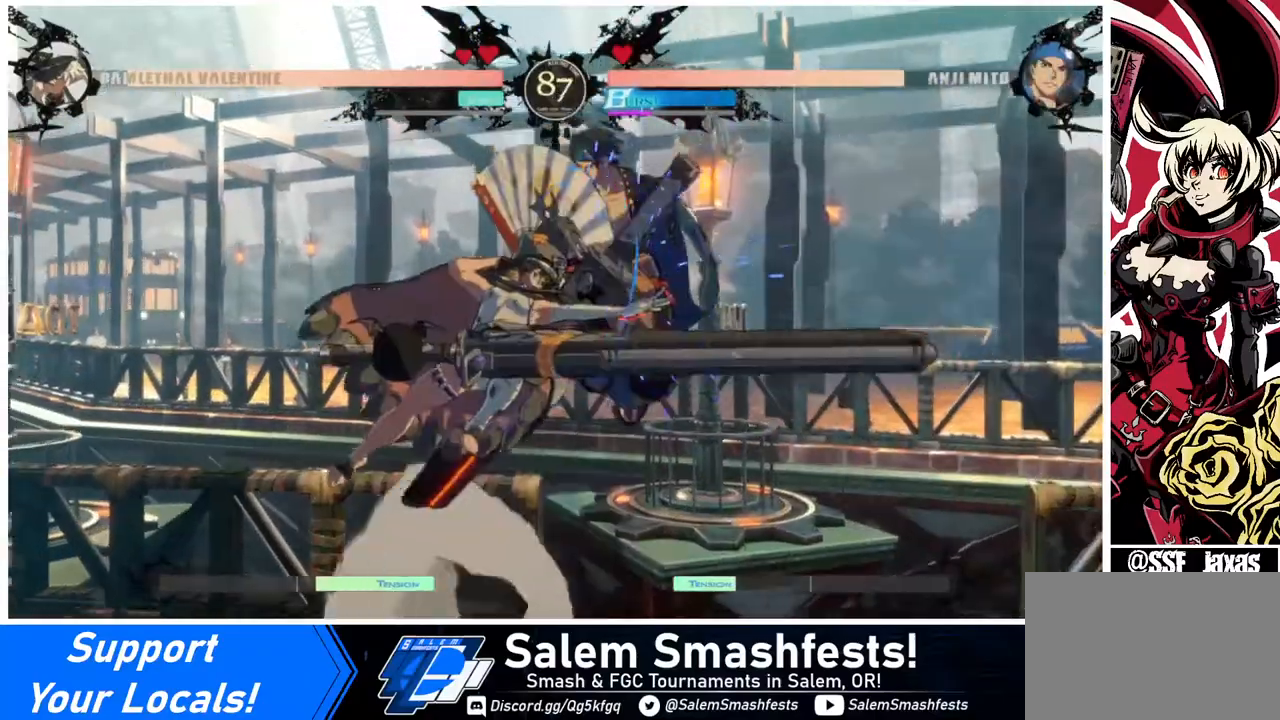
{"buttons": [], "events": [[40, "L1", "up"], [240, "SQUARE", "down"], [360, "SQUARE", "up"]]}
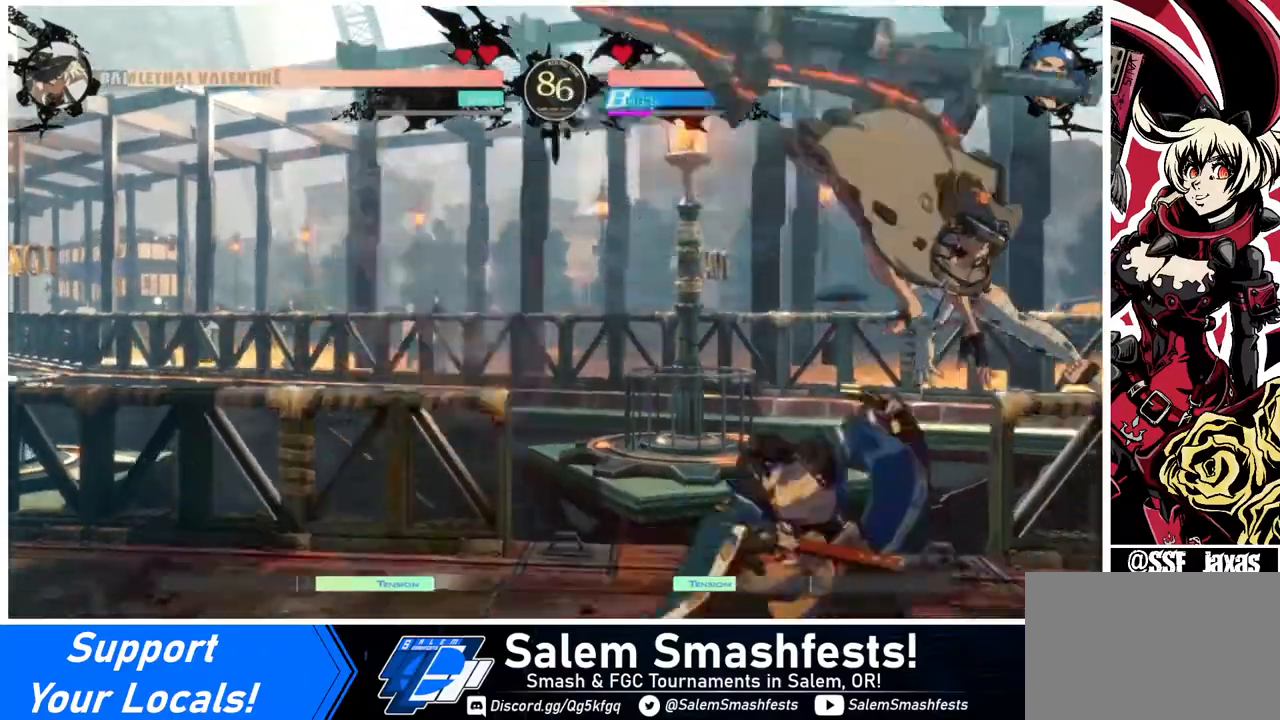
{"buttons": ["R2", "DPAD_DOWN", "DPAD_RIGHT"], "events": [[40, "DPAD_LEFT", "down"], [120, "DPAD_DOWN", "down"], [120, "DPAD_LEFT", "up"], [160, "DPAD_RIGHT", "down"], [240, "SQUARE", "down"], [360, "SQUARE", "up"], [440, "R2", "down"]]}
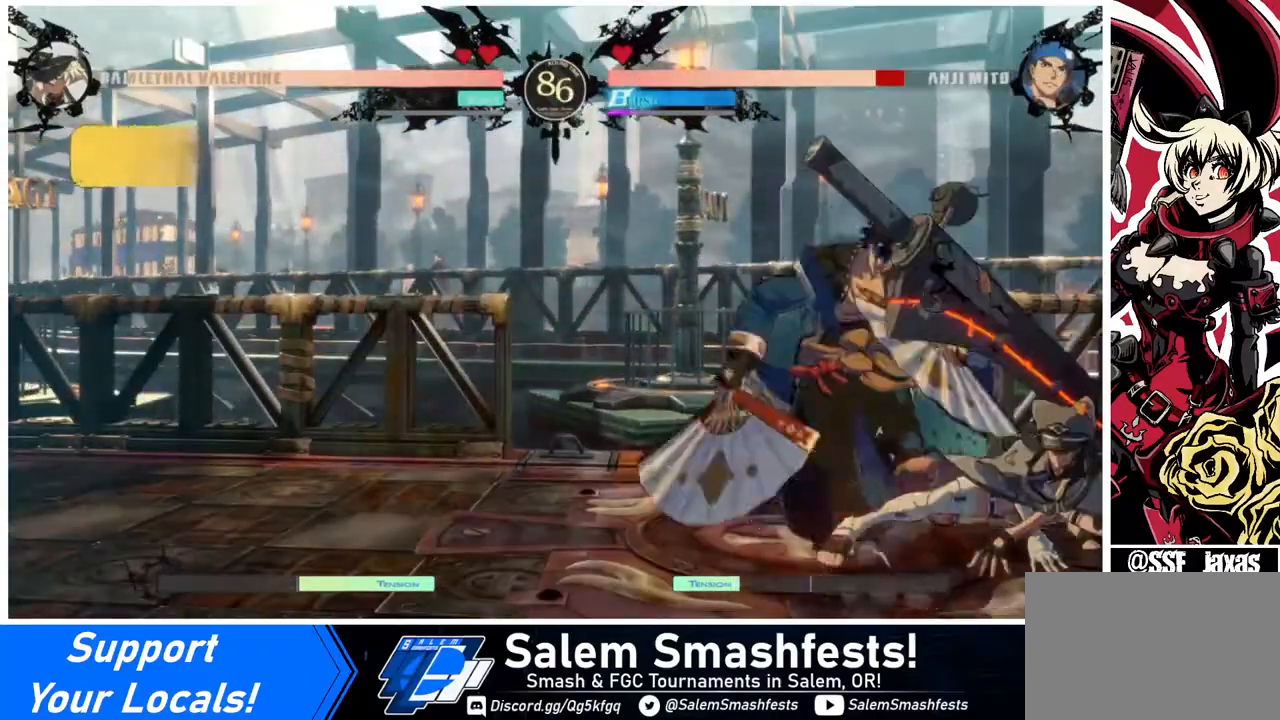
{"buttons": ["CROSS", "DPAD_LEFT"], "events": [[80, "R2", "up"], [120, "DPAD_DOWN", "up"], [120, "DPAD_RIGHT", "up"], [200, "DPAD_LEFT", "down"], [320, "DPAD_DOWN", "down"], [320, "DPAD_LEFT", "up"], [360, "DPAD_LEFT", "down"], [400, "DPAD_DOWN", "up"], [440, "CROSS", "down"]]}
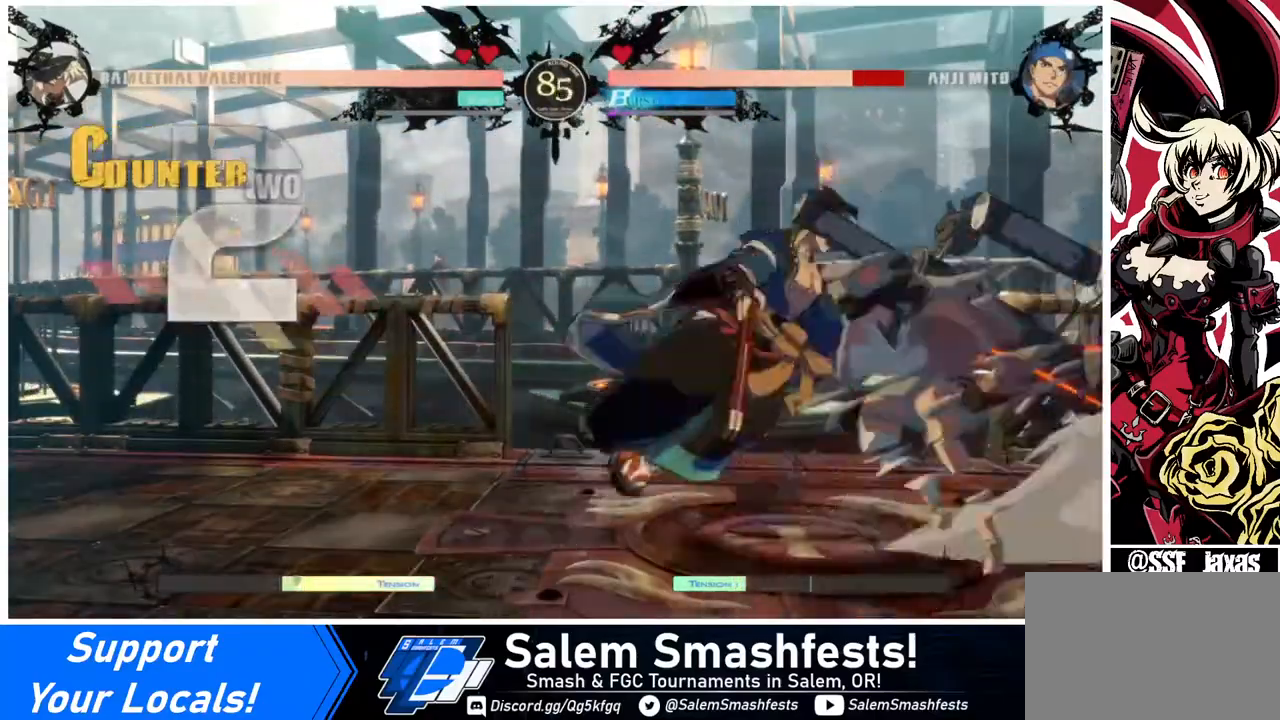
{"buttons": [], "events": [[40, "CROSS", "up"], [40, "DPAD_LEFT", "up"]]}
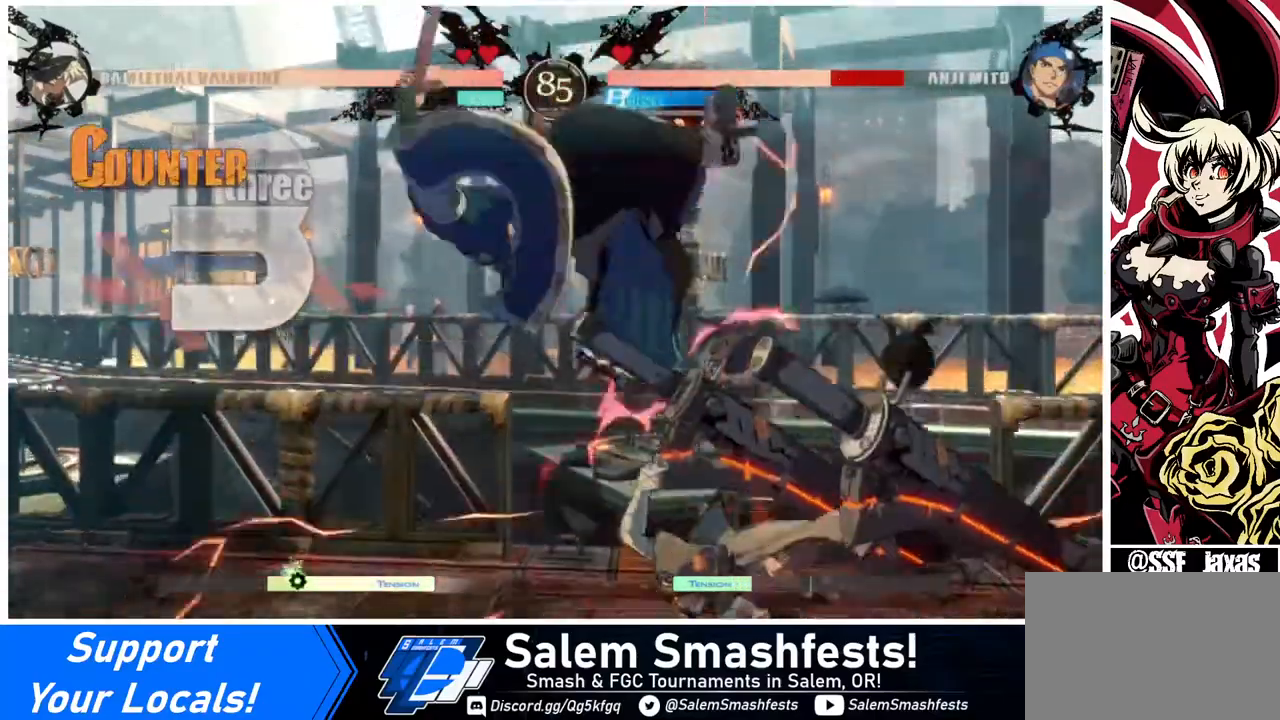
{"buttons": ["R1", "DPAD_LEFT"], "events": [[280, "SQUARE", "down"], [320, "DPAD_LEFT", "down"], [360, "SQUARE", "up"], [480, "R1", "down"]]}
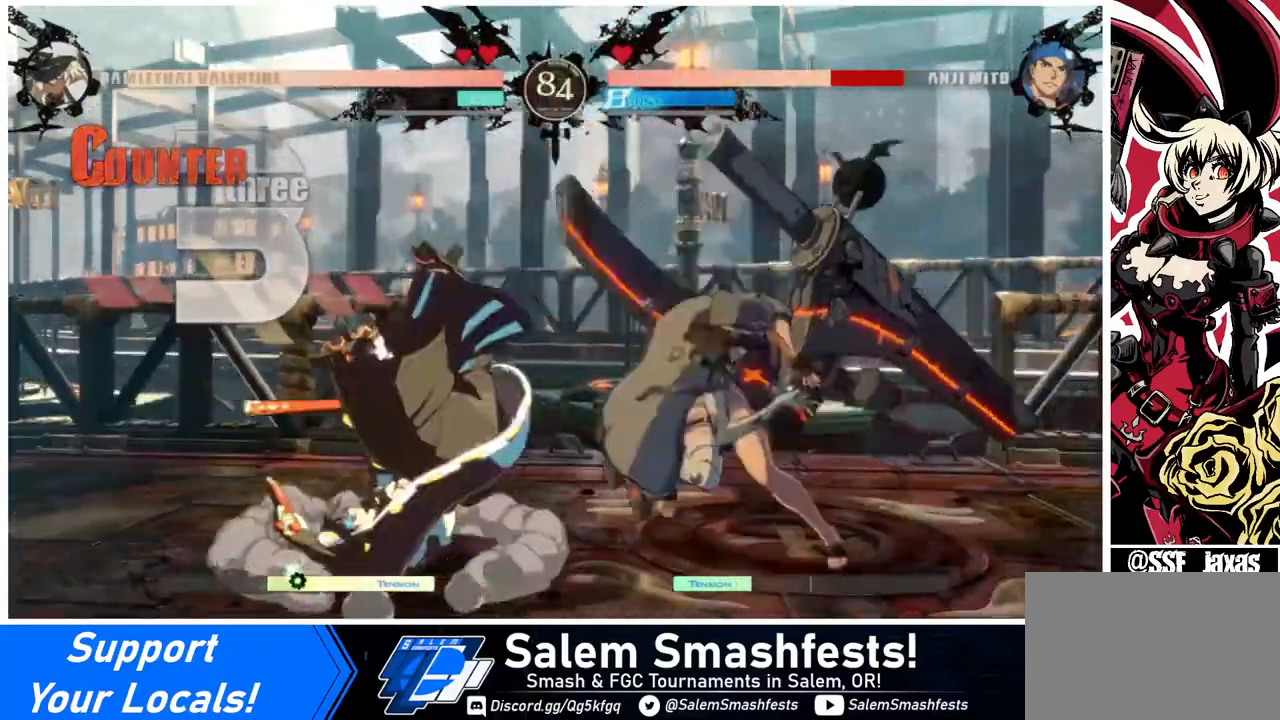
{"buttons": ["DPAD_DOWN", "DPAD_RIGHT"], "events": [[200, "R1", "up"], [240, "DPAD_LEFT", "up"], [480, "DPAD_RIGHT", "down"], [520, "DPAD_DOWN", "down"]]}
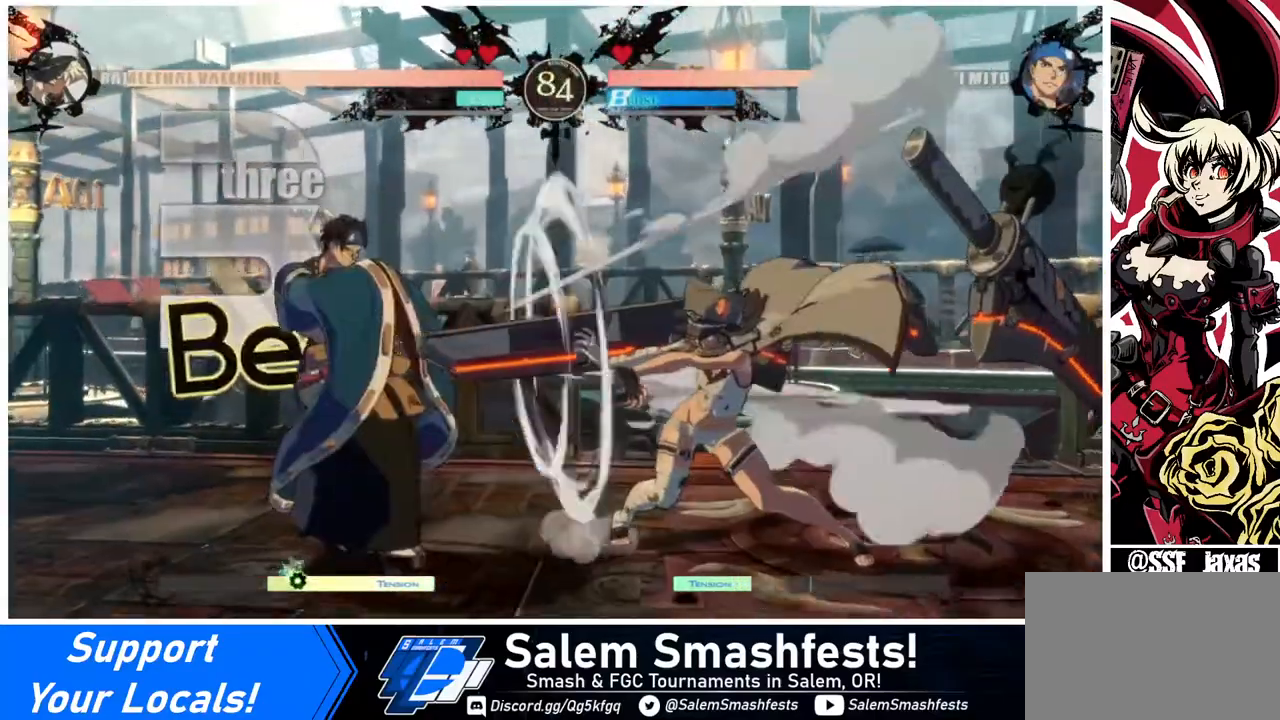
{"buttons": ["DPAD_DOWN", "DPAD_RIGHT"], "events": []}
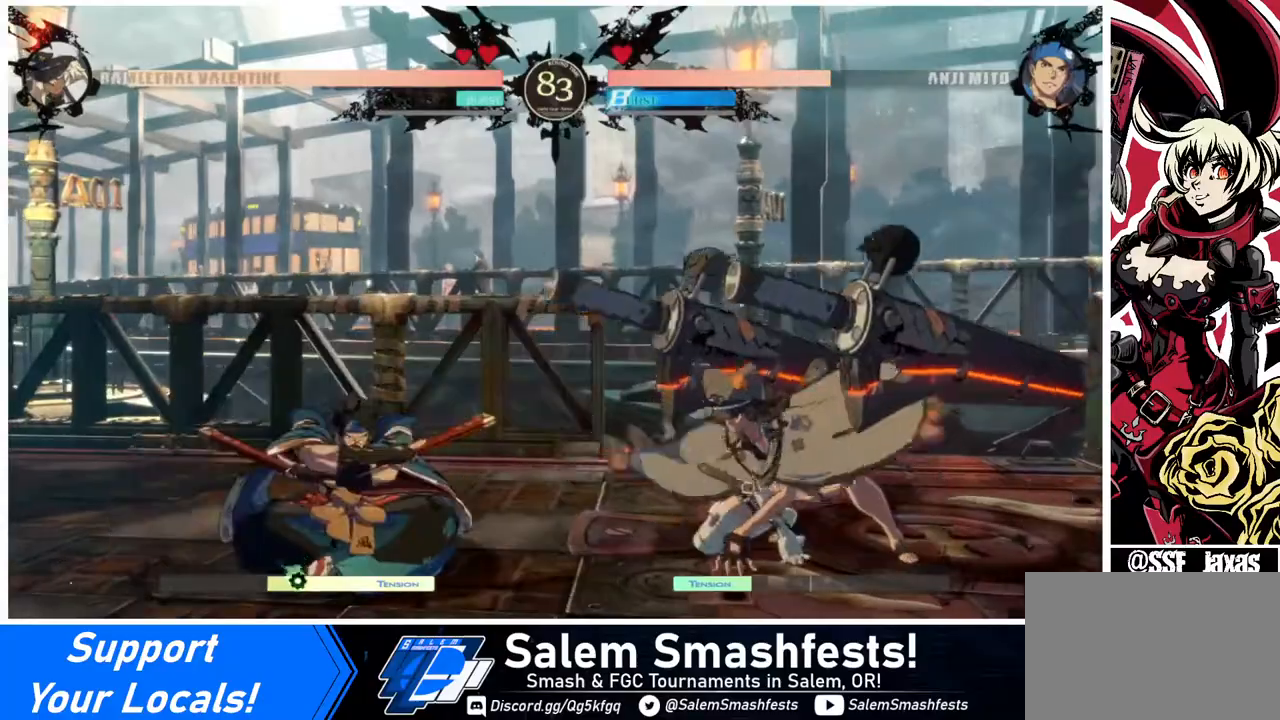
{"buttons": ["R1", "DPAD_LEFT"], "events": [[360, "DPAD_DOWN", "up"], [360, "DPAD_LEFT", "down"], [360, "DPAD_RIGHT", "up"], [440, "R1", "down"]]}
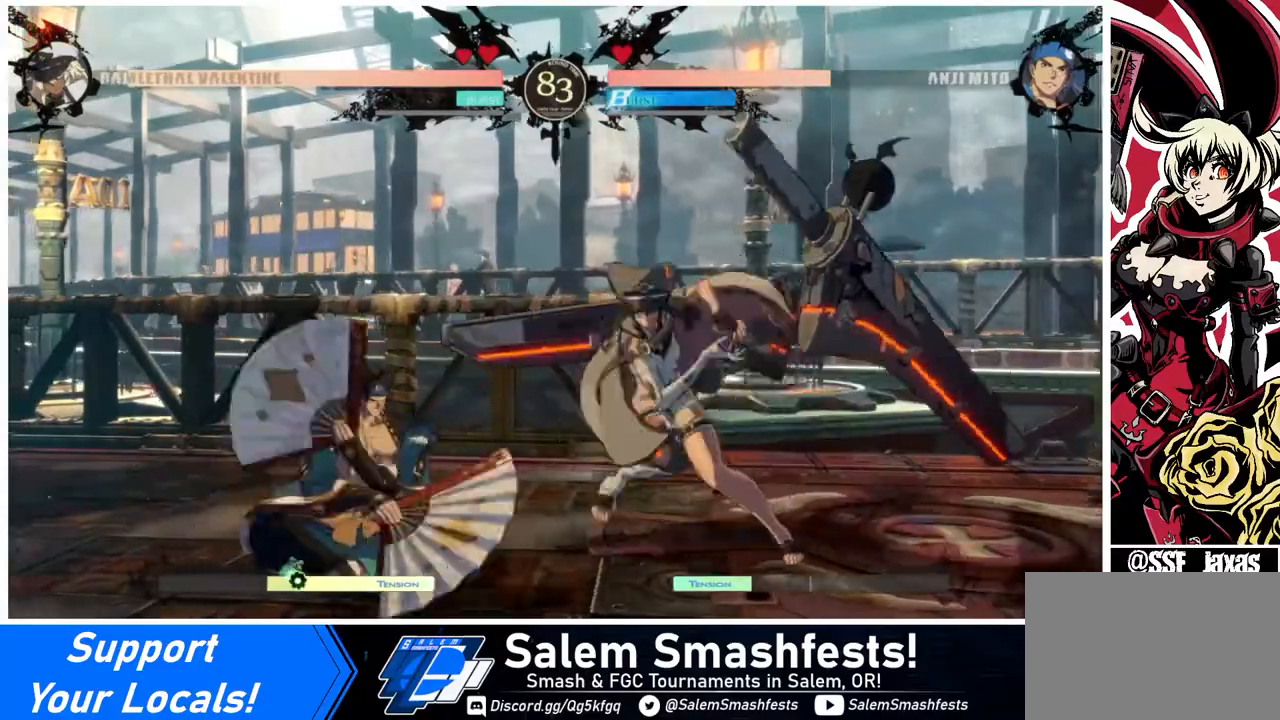
{"buttons": ["DPAD_DOWN", "DPAD_LEFT"], "events": [[40, "R1", "up"], [80, "DPAD_LEFT", "up"], [280, "DPAD_DOWN", "down"], [440, "DPAD_LEFT", "down"]]}
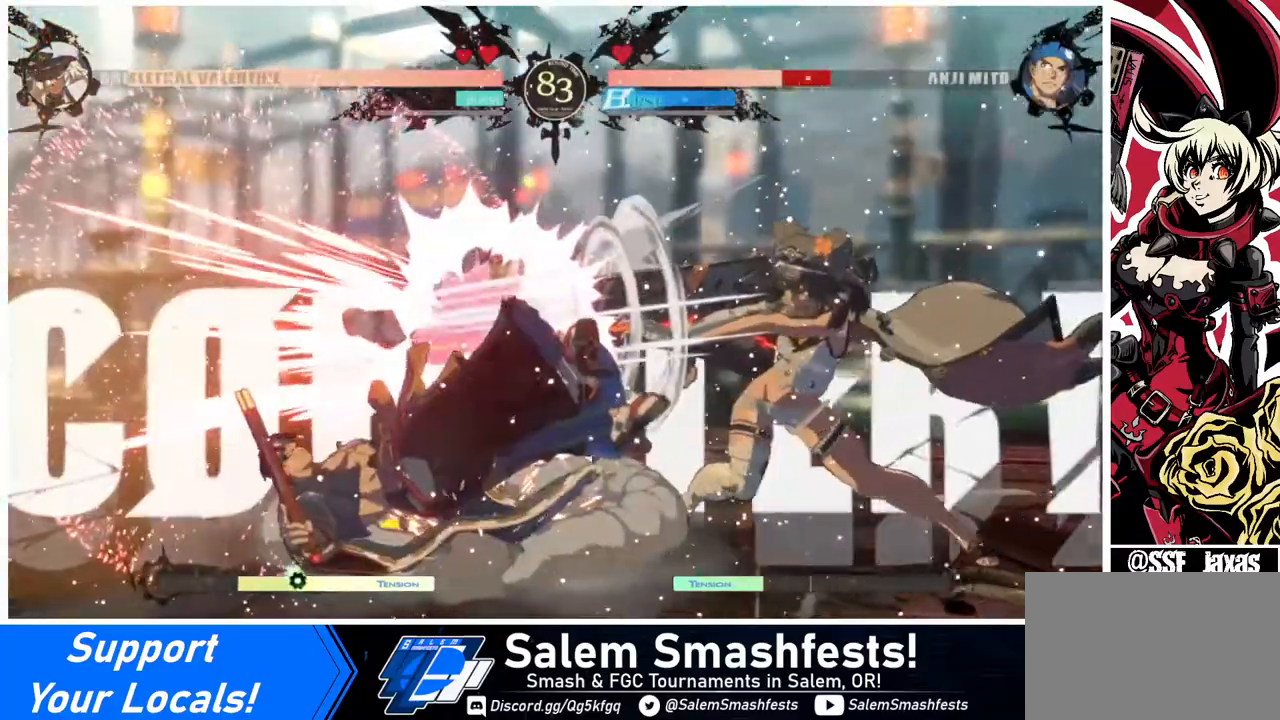
{"buttons": [], "events": [[40, "DPAD_DOWN", "up"], [160, "DPAD_LEFT", "up"], [240, "DPAD_DOWN", "down"], [280, "DPAD_LEFT", "down"], [360, "DPAD_DOWN", "up"], [400, "R1", "down"], [440, "DPAD_LEFT", "up"], [480, "R1", "up"]]}
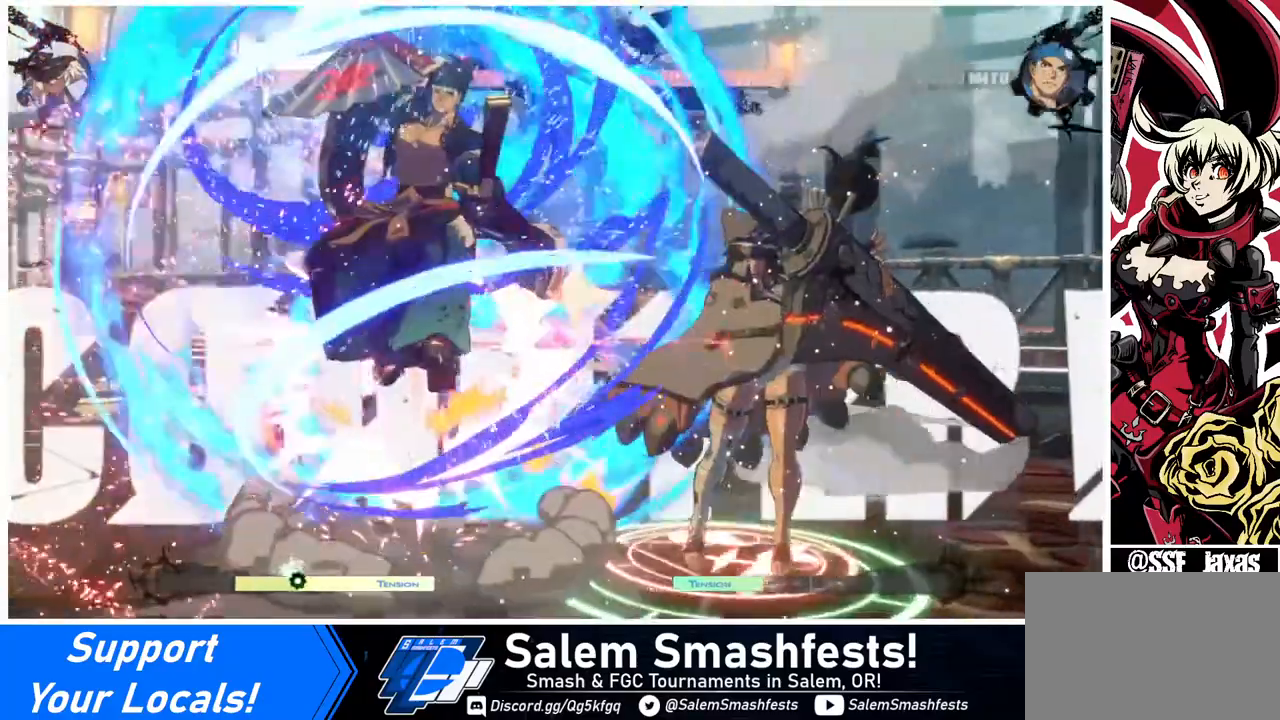
{"buttons": [], "events": [[120, "DPAD_RIGHT", "down"], [480, "DPAD_RIGHT", "up"]]}
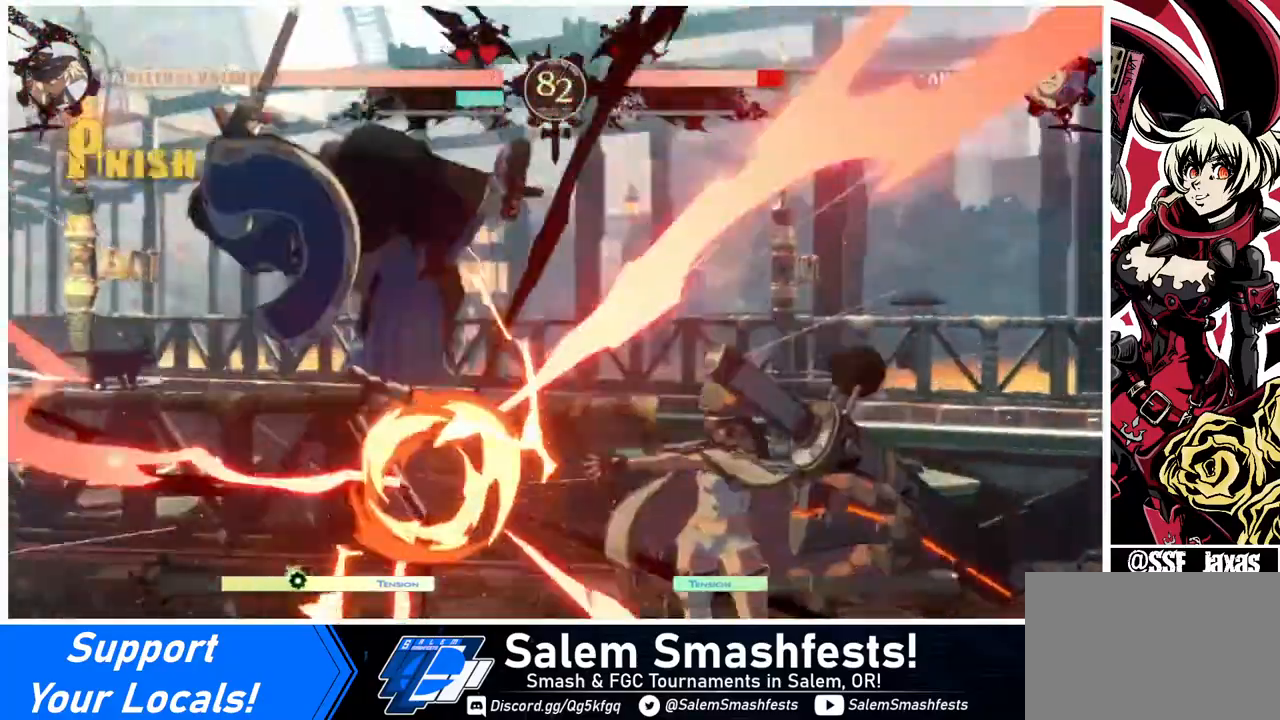
{"buttons": ["DPAD_LEFT"], "events": [[120, "DPAD_LEFT", "down"], [200, "DPAD_LEFT", "up"], [240, "DPAD_LEFT", "down"]]}
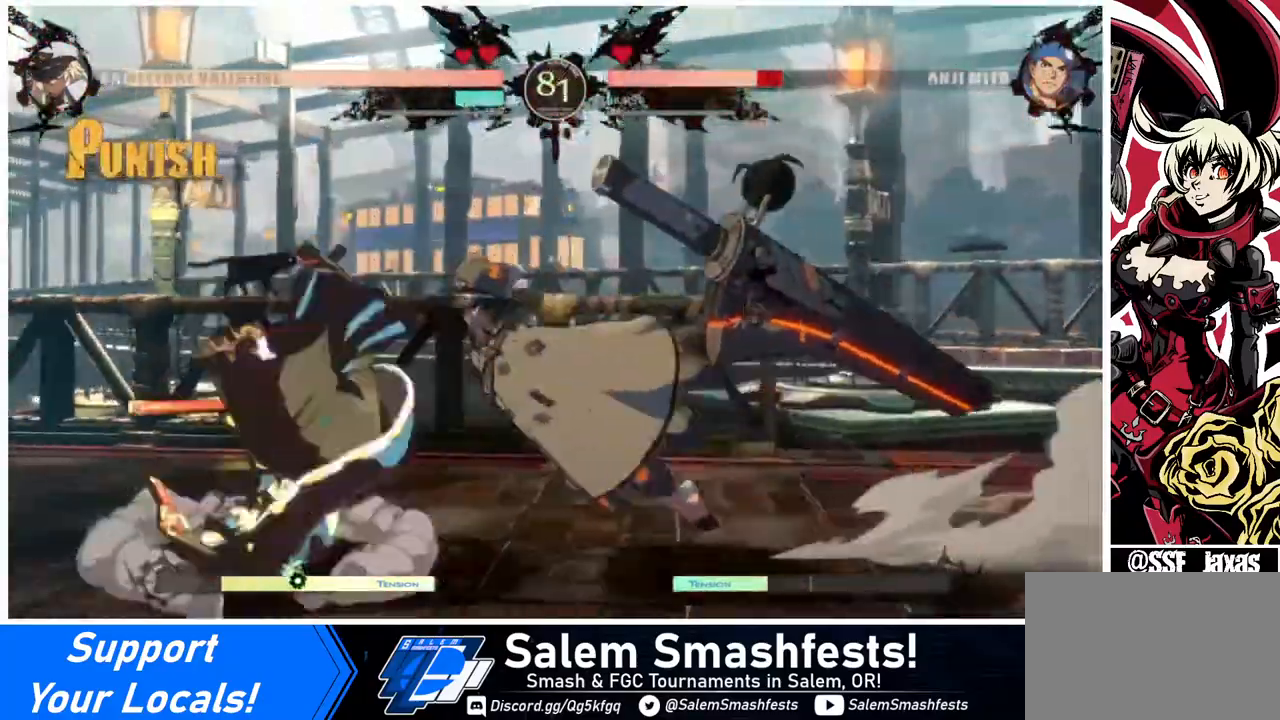
{"buttons": ["TRIANGLE"], "events": [[400, "DPAD_LEFT", "up"], [400, "TRIANGLE", "down"]]}
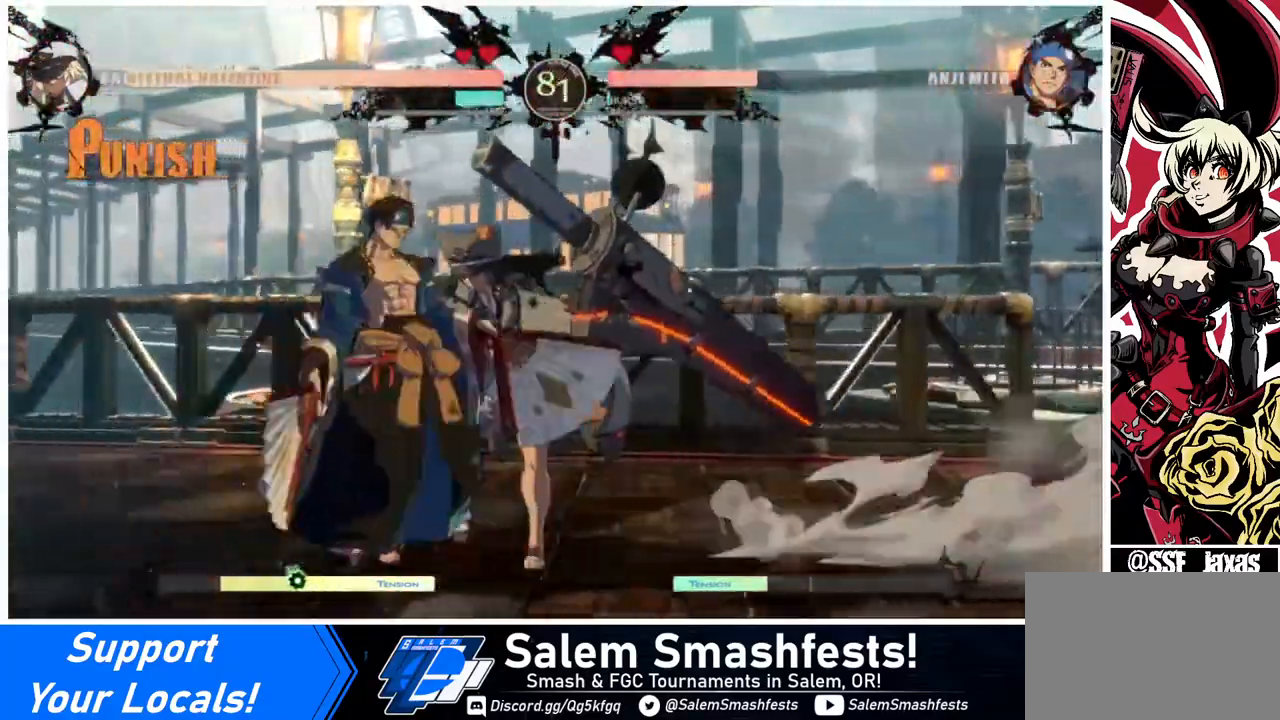
{"buttons": [], "events": [[40, "TRIANGLE", "up"]]}
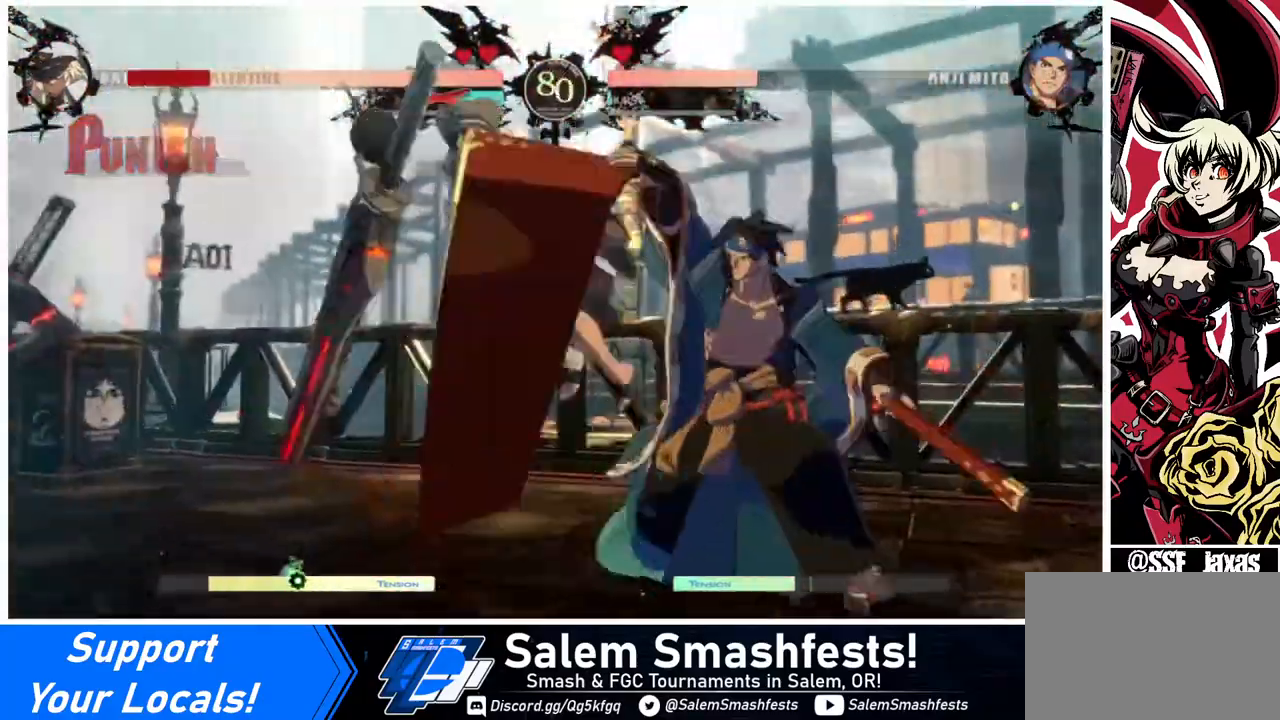
{"buttons": ["DPAD_LEFT"], "events": [[40, "DPAD_LEFT", "down"], [160, "DPAD_DOWN", "down"], [200, "TRIANGLE", "down"], [240, "SQUARE", "down"], [280, "DPAD_LEFT", "up"], [320, "DPAD_DOWN", "up"], [320, "TRIANGLE", "up"], [360, "DPAD_LEFT", "down"], [400, "SQUARE", "up"]]}
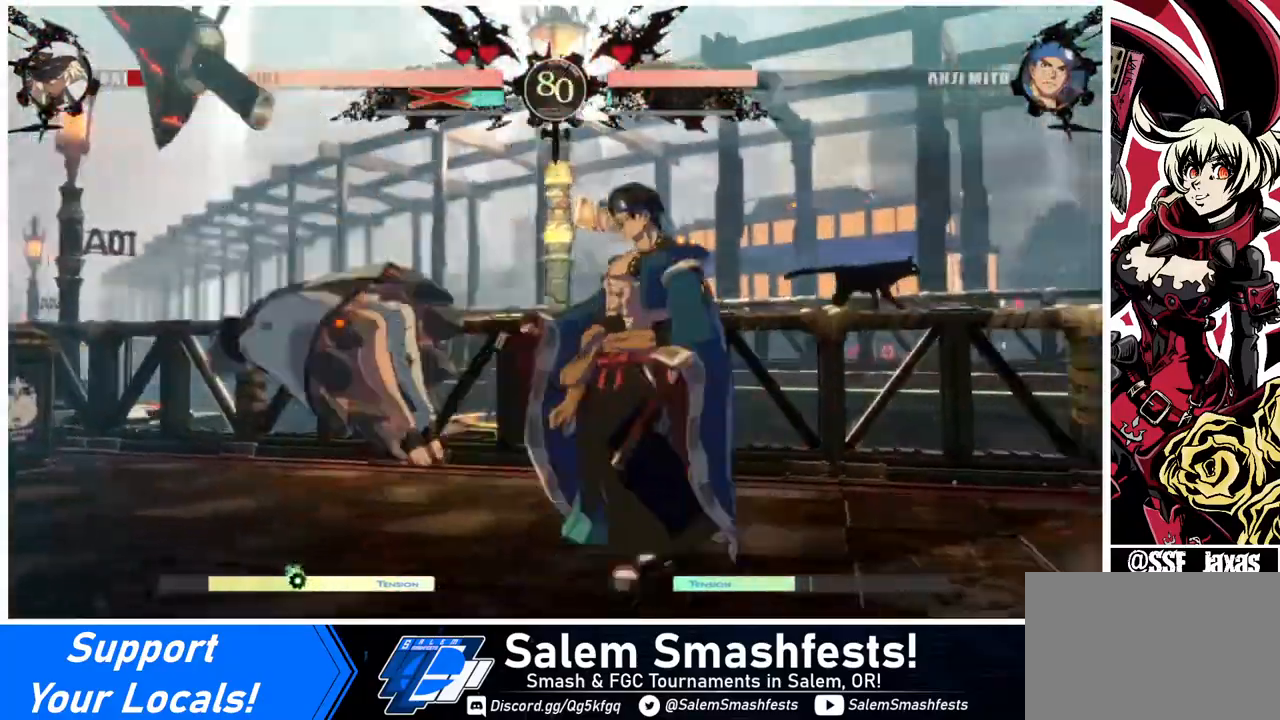
{"buttons": ["DPAD_LEFT"], "events": []}
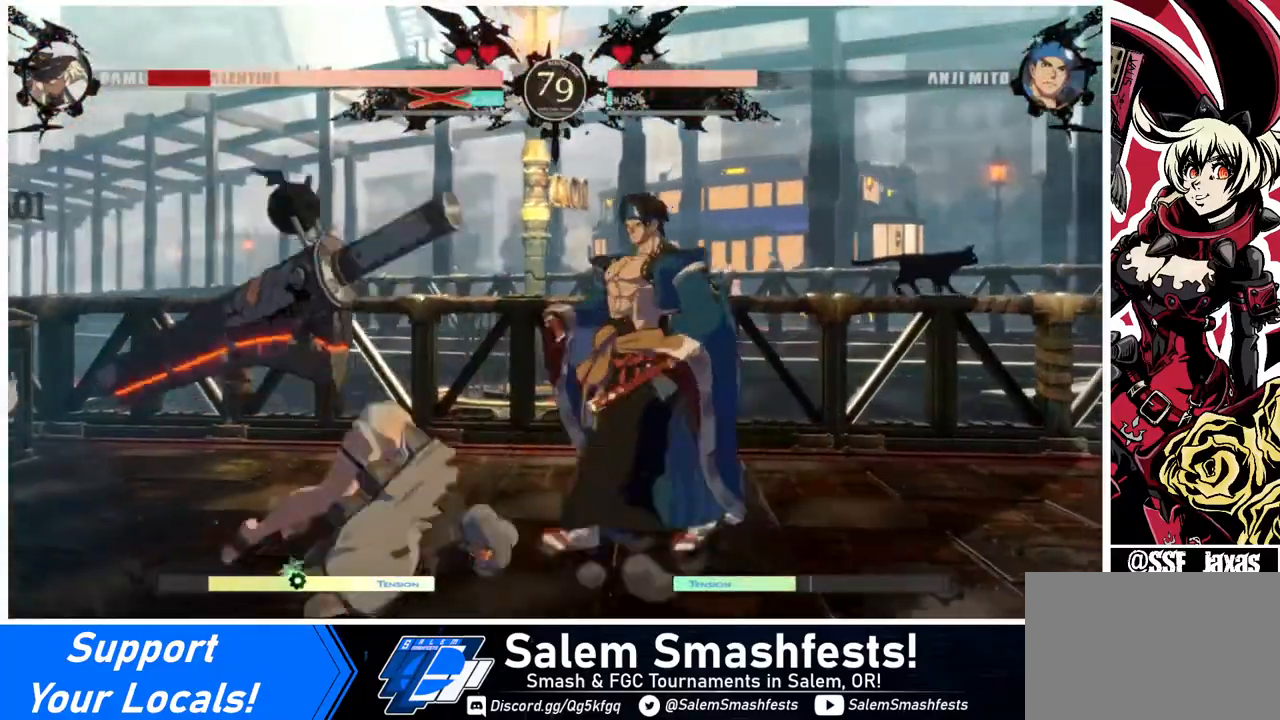
{"buttons": ["DPAD_DOWN", "DPAD_LEFT"], "events": [[120, "DPAD_DOWN", "down"]]}
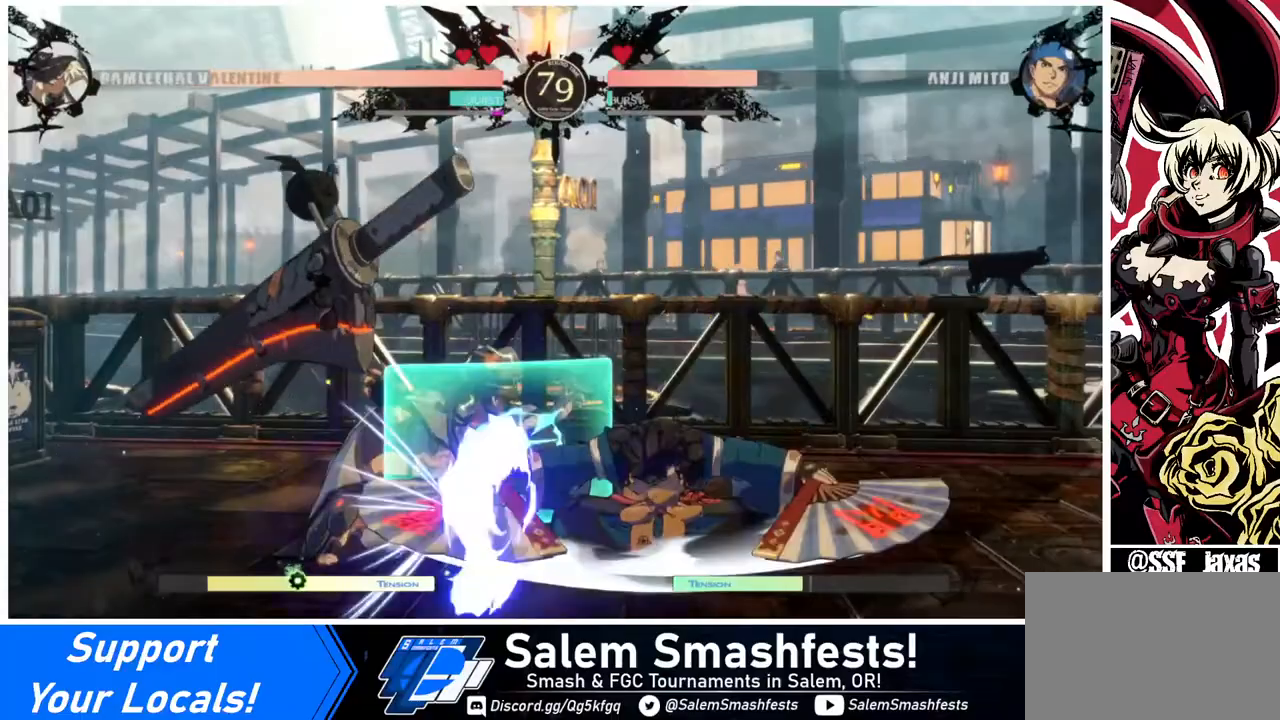
{"buttons": ["DPAD_DOWN", "DPAD_LEFT"], "events": []}
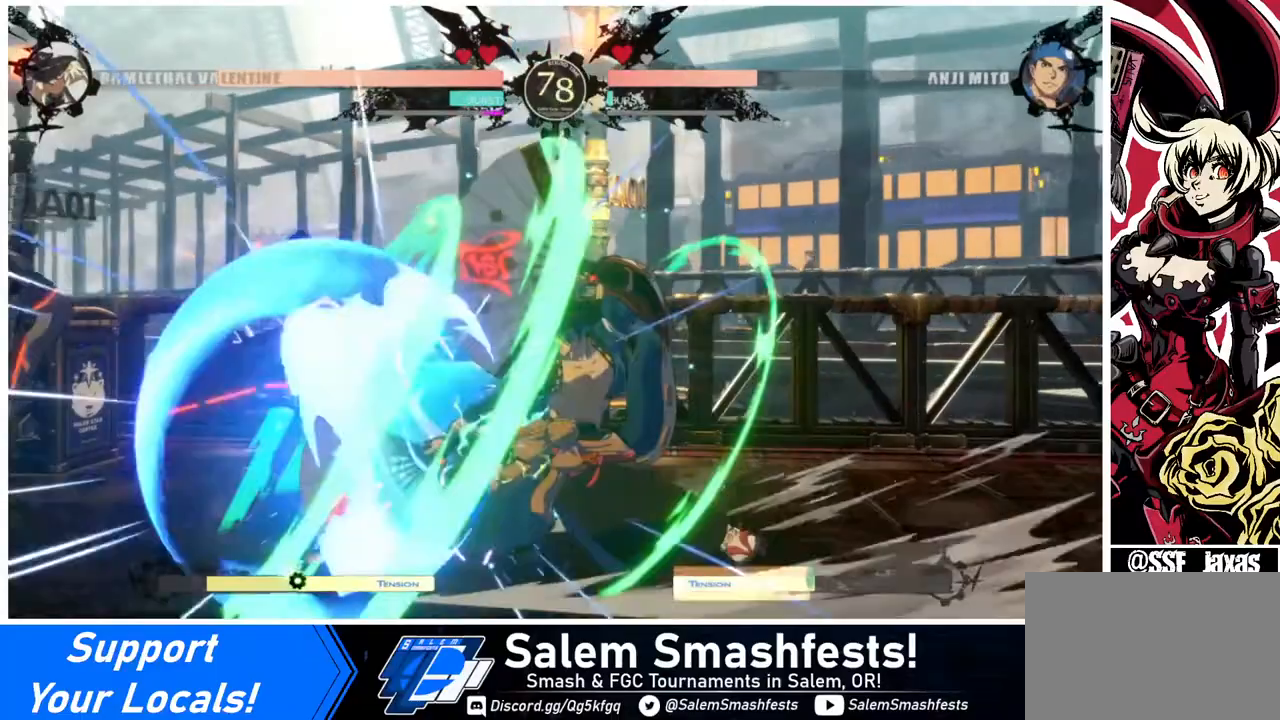
{"buttons": ["DPAD_UP", "DPAD_LEFT"], "events": [[480, "DPAD_DOWN", "up"], [480, "DPAD_UP", "down"]]}
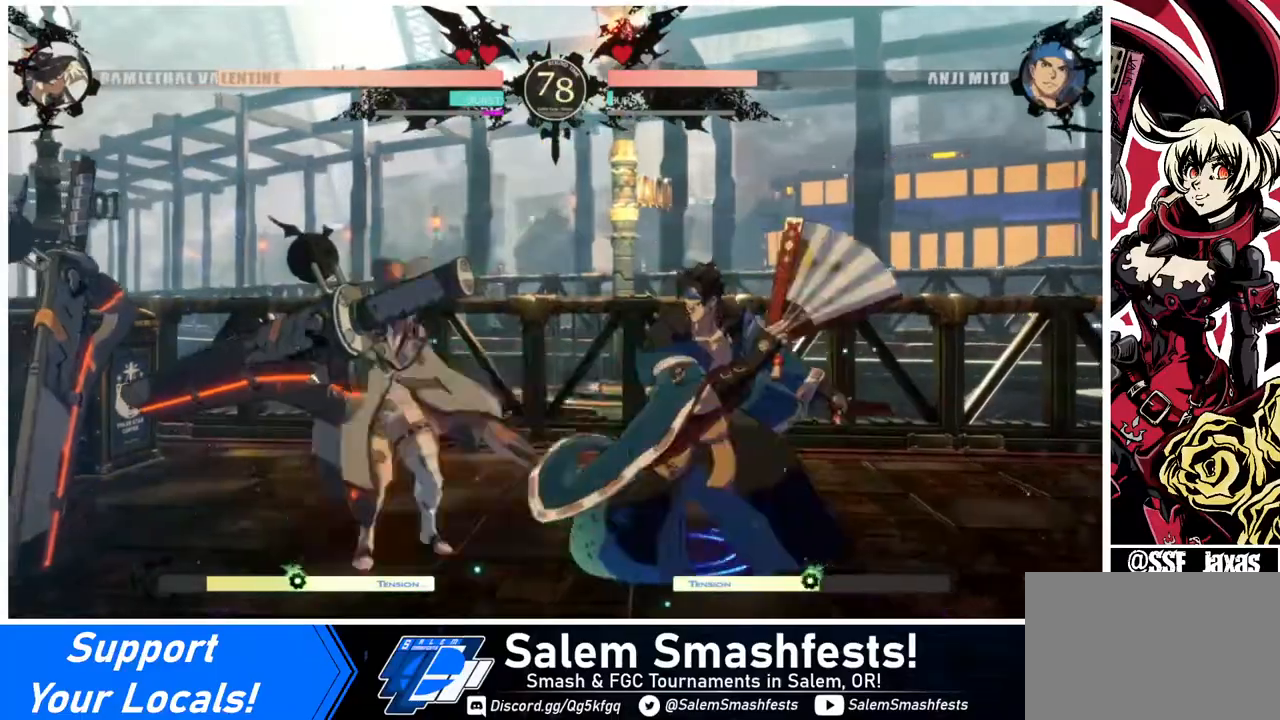
{"buttons": ["TRIANGLE", "DPAD_LEFT"], "events": [[40, "DPAD_UP", "up"], [480, "TRIANGLE", "down"]]}
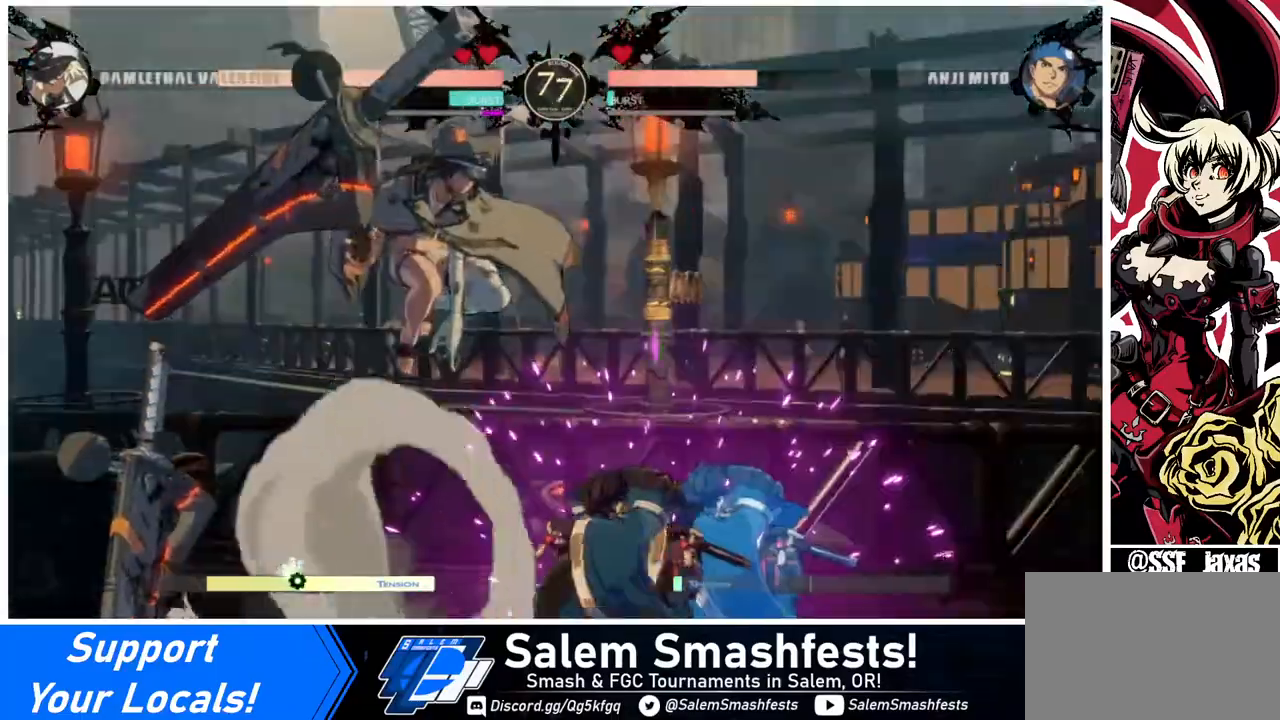
{"buttons": ["SQUARE", "DPAD_LEFT"], "events": [[80, "TRIANGLE", "up"], [440, "SQUARE", "down"]]}
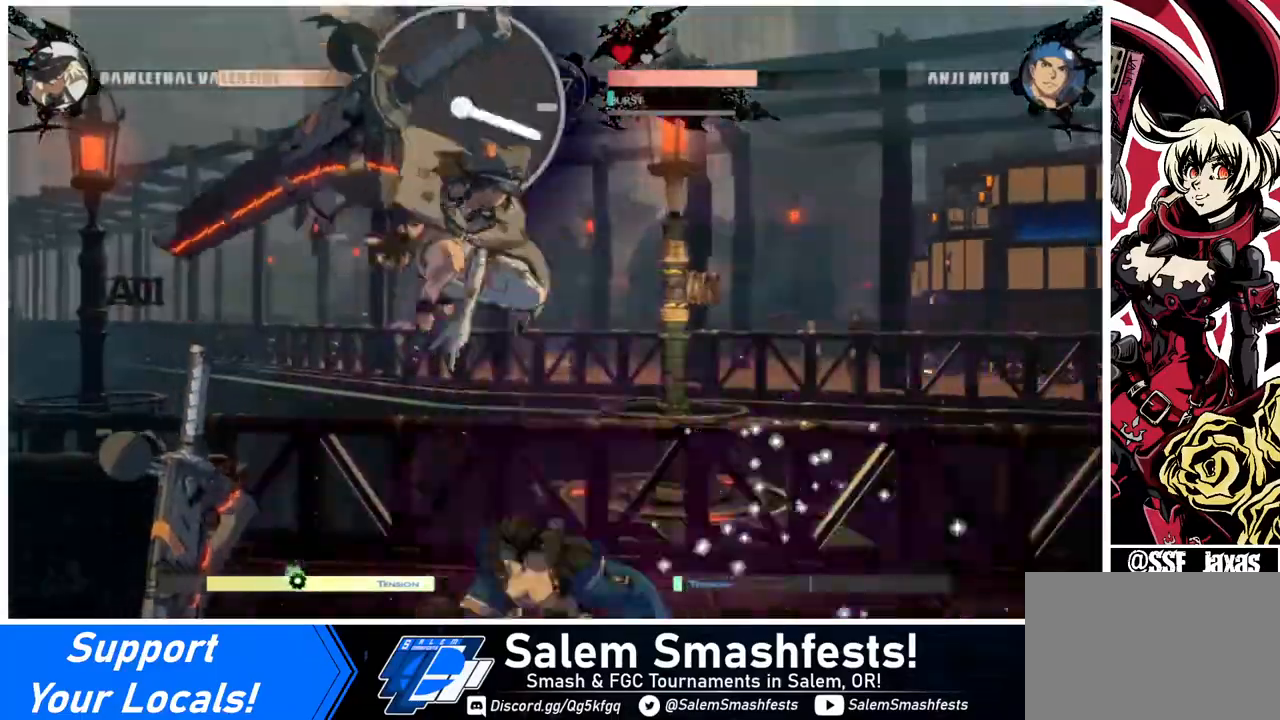
{"buttons": ["DPAD_LEFT"], "events": [[40, "SQUARE", "up"], [120, "SQUARE", "down"], [240, "SQUARE", "up"]]}
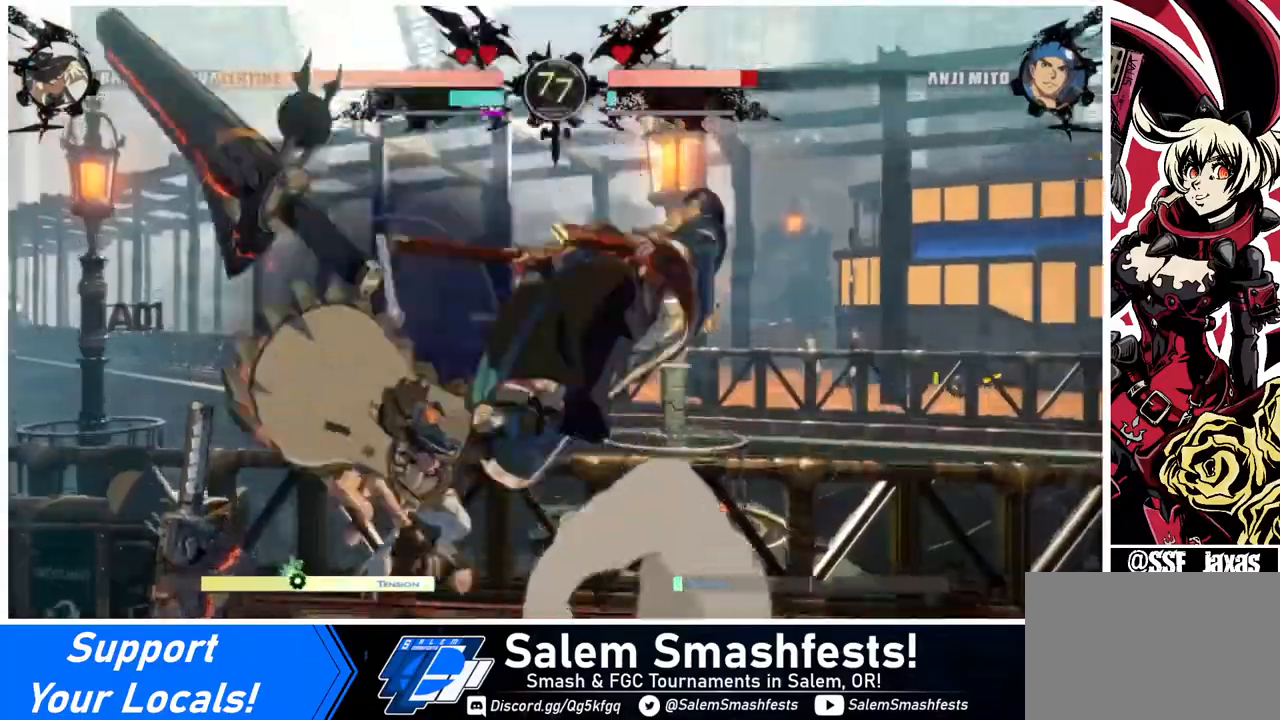
{"buttons": ["DPAD_LEFT"], "events": [[120, "DPAD_LEFT", "up"], [280, "DPAD_LEFT", "down"], [320, "DPAD_LEFT", "up"], [360, "DPAD_LEFT", "down"]]}